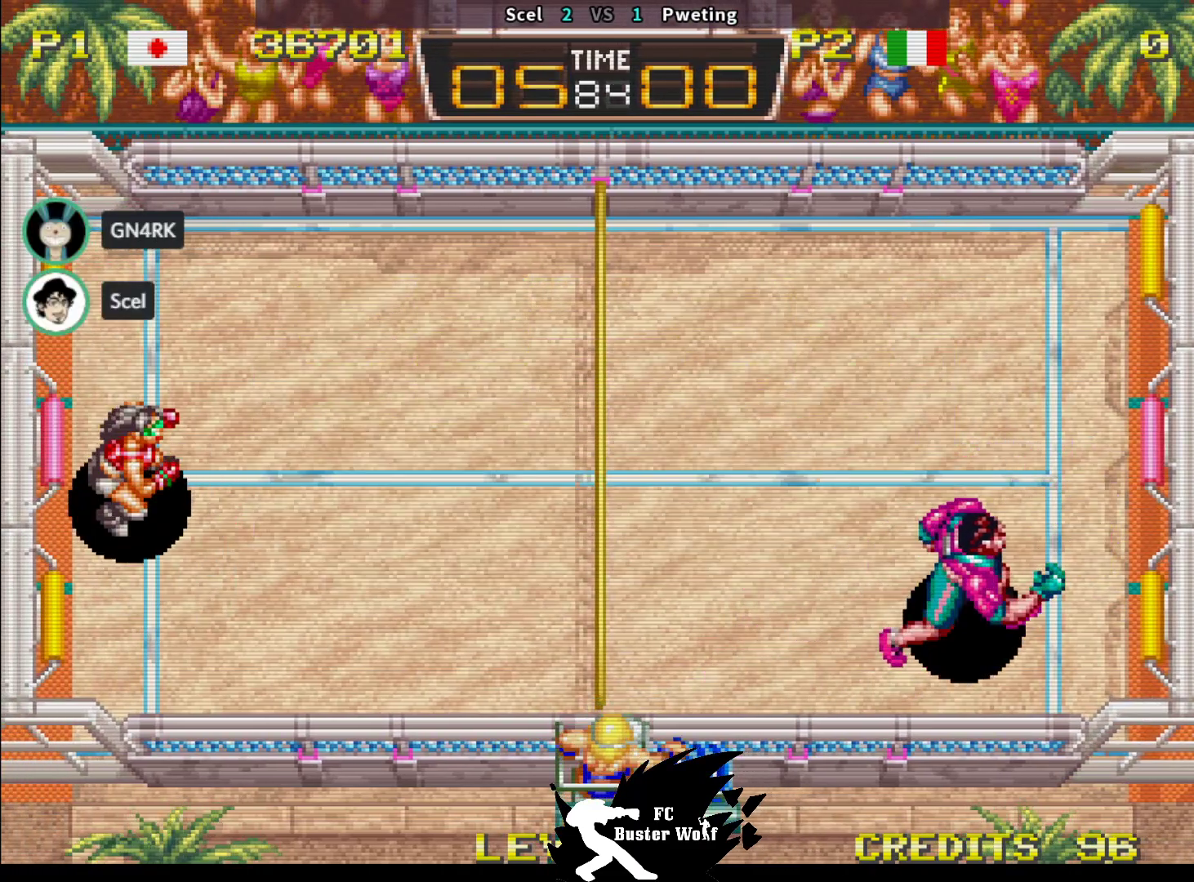
Gameplay with a controller (arcade stick); each line is a JSON object with the inputs held at the frame after it. "events" lists button and stick changes between this image and that frame as [ms after this image, input, new state], when the widget could be followed in between. Not read: L3 R3.
{"buttons": [], "left_stick": "center", "events": [[317, "left_stick", "right"], [400, "left_stick", "down"], [450, "left_stick", "center"]]}
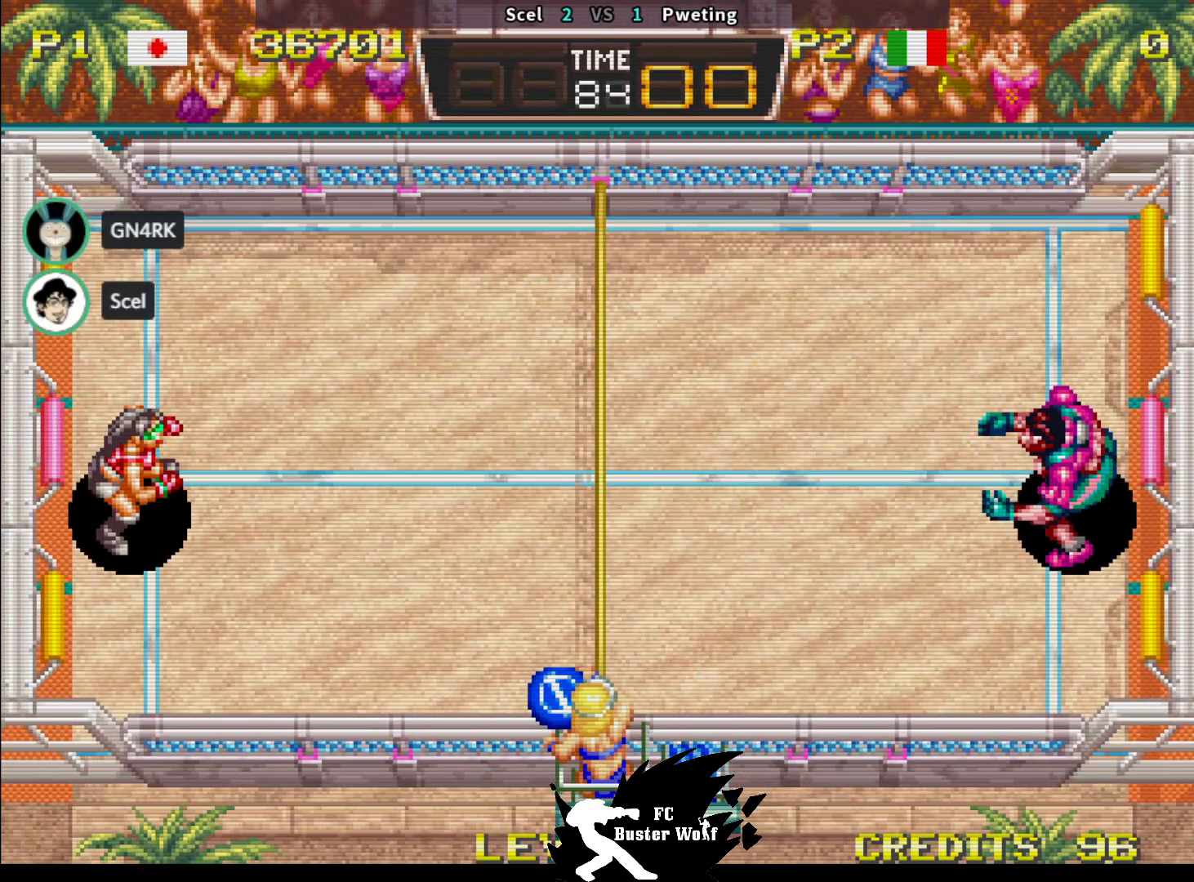
{"buttons": [], "left_stick": "right", "events": [[500, "left_stick", "right"]]}
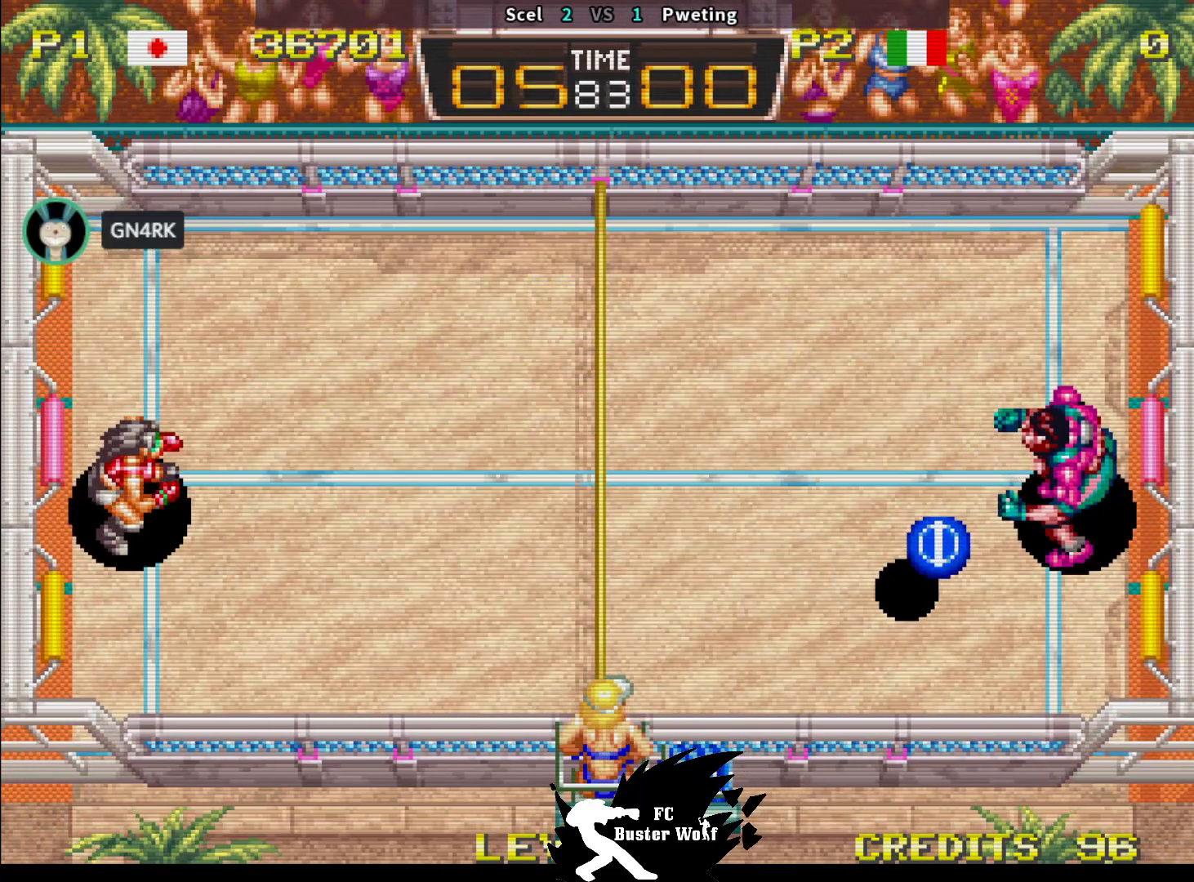
{"buttons": [], "left_stick": "center", "events": [[283, "left_stick", "center"]]}
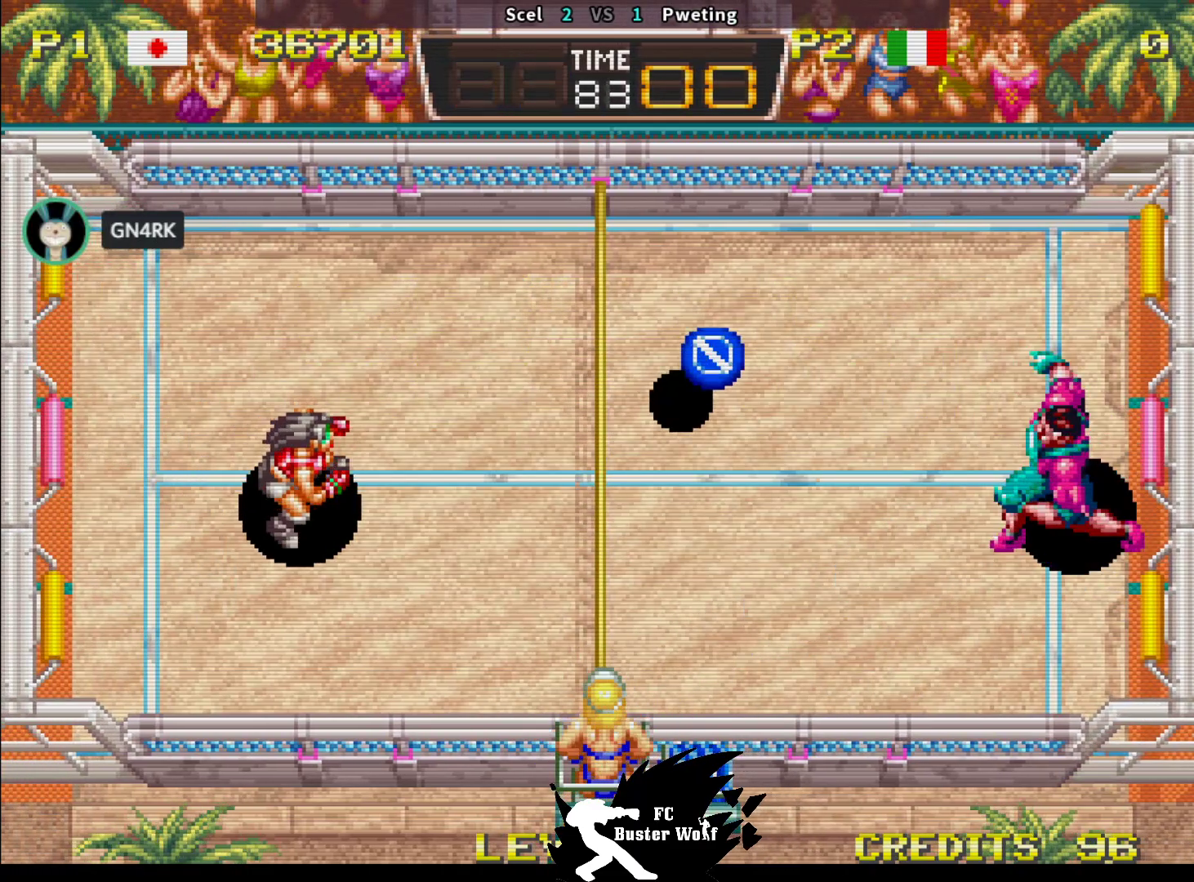
{"buttons": [], "left_stick": "up-right", "events": [[200, "left_stick", "up-left"], [233, "SQUARE", "down"], [350, "SQUARE", "up"], [400, "SQUARE", "down"], [467, "left_stick", "up-right"], [483, "SQUARE", "up"]]}
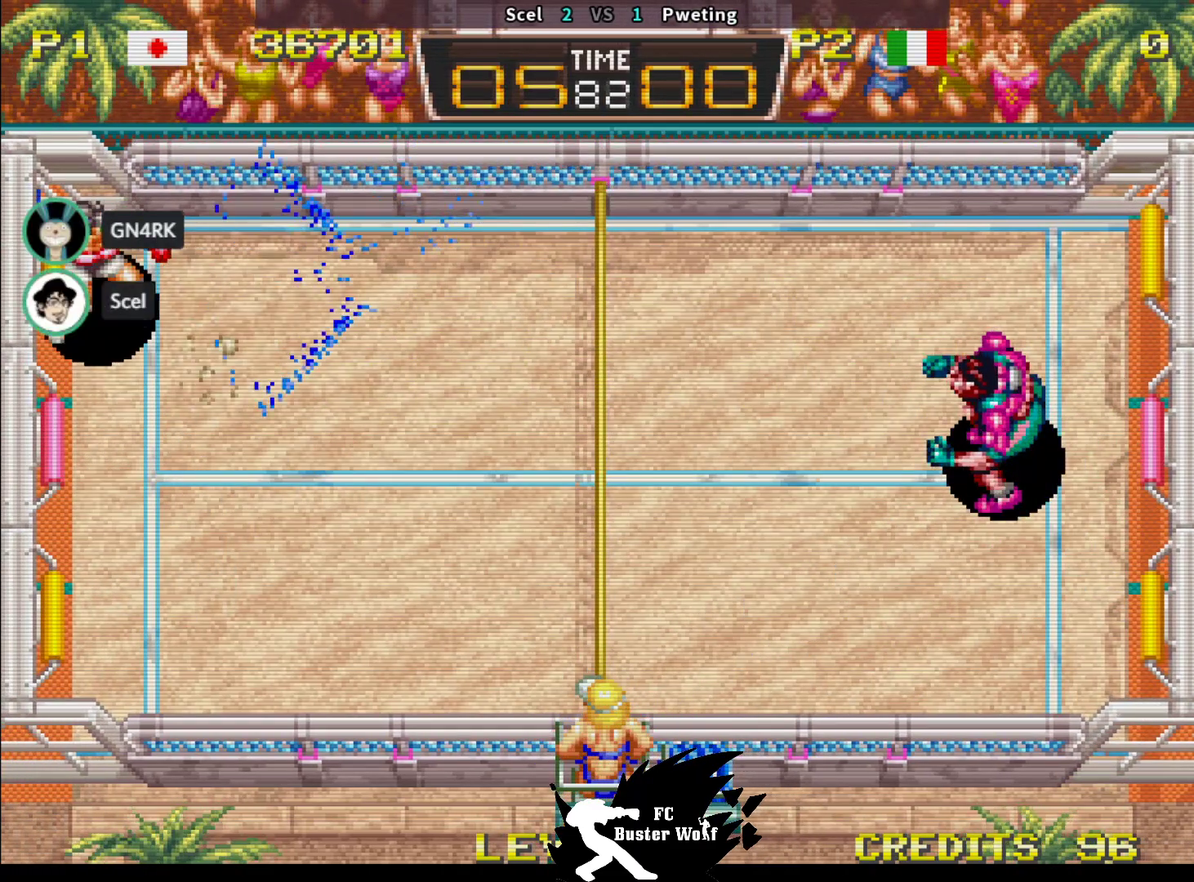
{"buttons": [], "left_stick": "down-right", "events": [[17, "left_stick", "right"], [50, "SQUARE", "down"], [133, "SQUARE", "up"], [250, "left_stick", "down-right"]]}
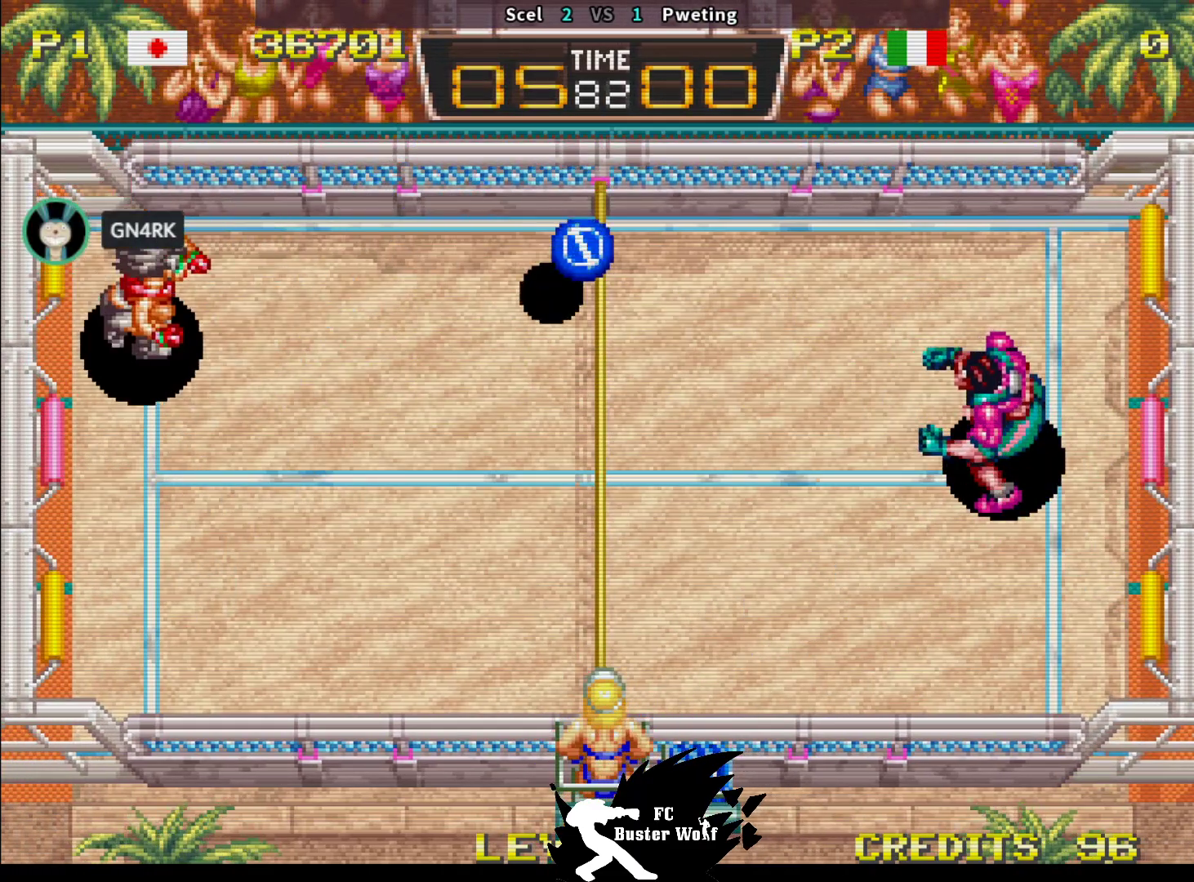
{"buttons": [], "left_stick": "center", "events": [[333, "left_stick", "center"]]}
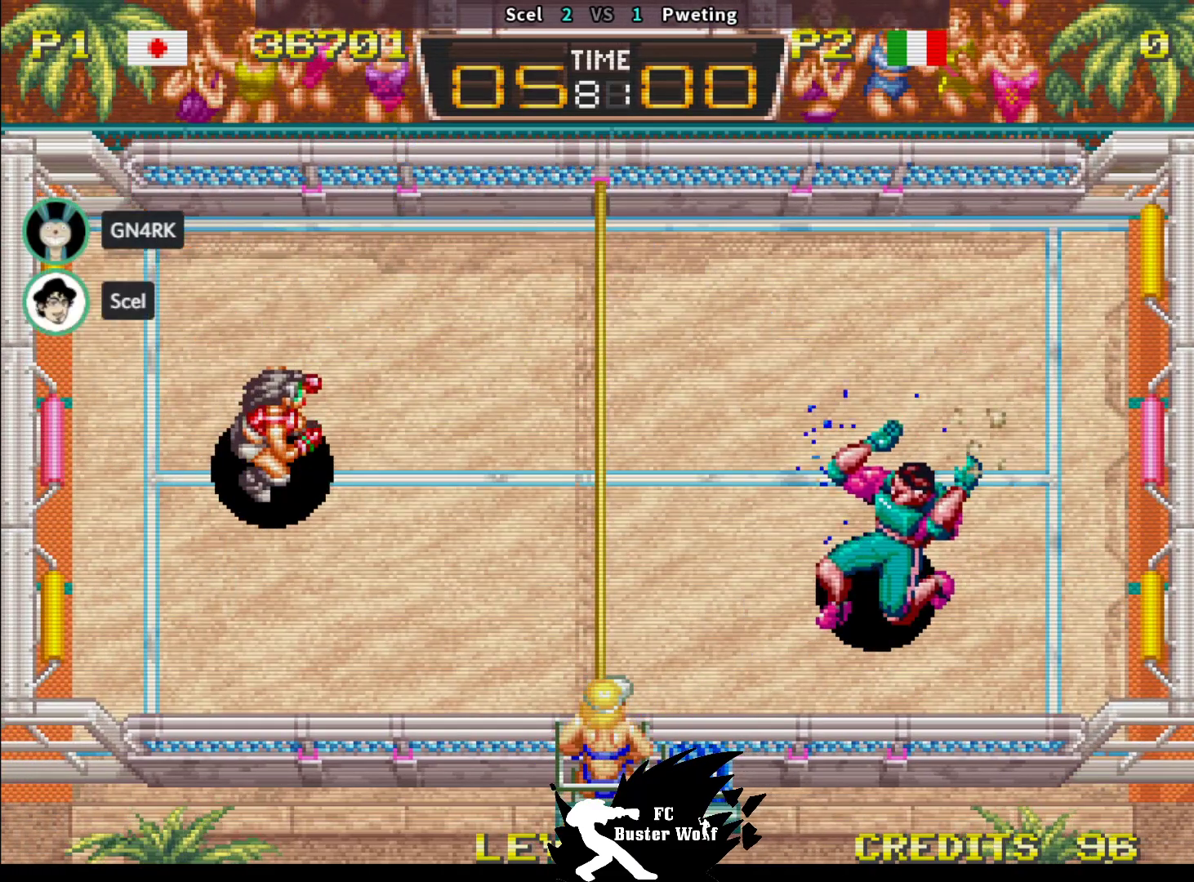
{"buttons": [], "left_stick": "down", "events": [[317, "left_stick", "down"], [400, "left_stick", "center"], [467, "left_stick", "down"]]}
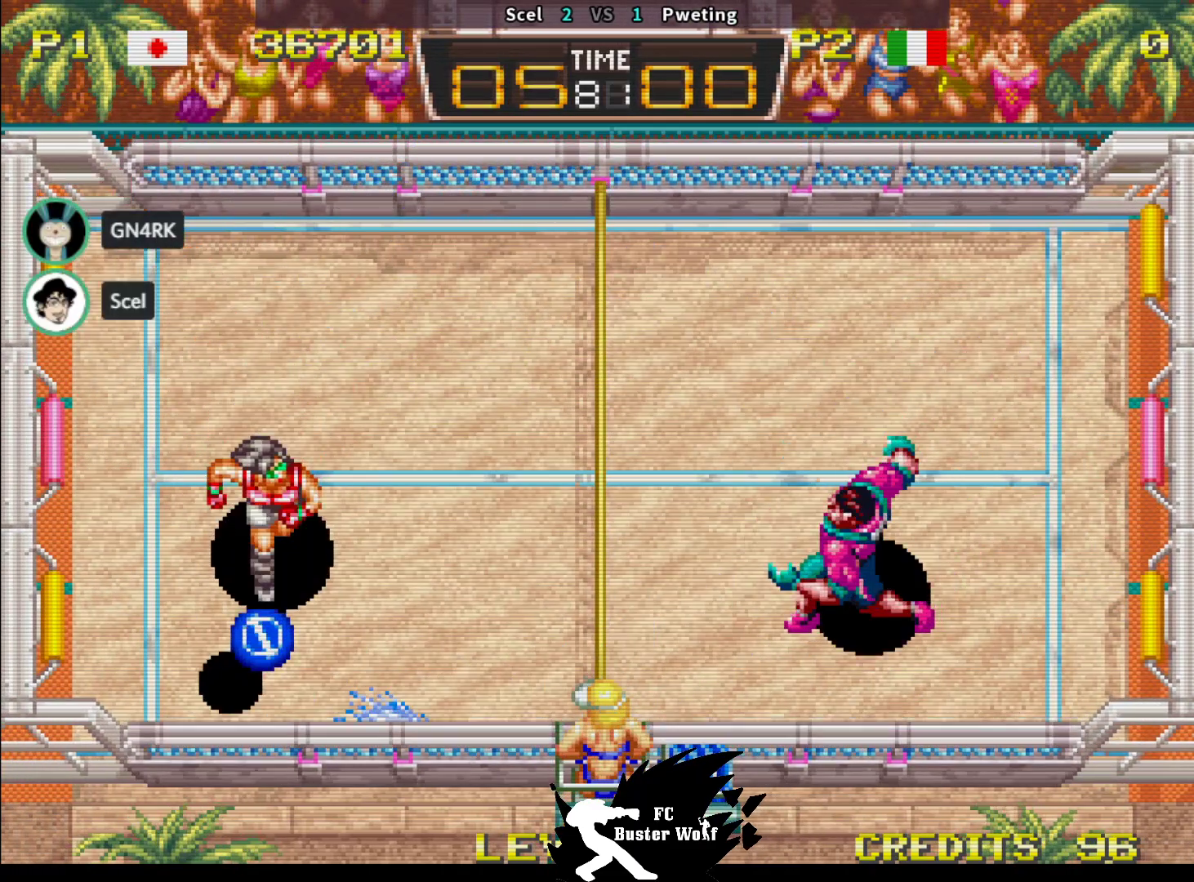
{"buttons": [], "left_stick": "up", "events": [[17, "SQUARE", "down"], [83, "SQUARE", "up"], [133, "SQUARE", "down"], [233, "SQUARE", "up"], [267, "SQUARE", "down"], [367, "SQUARE", "up"], [467, "left_stick", "up"]]}
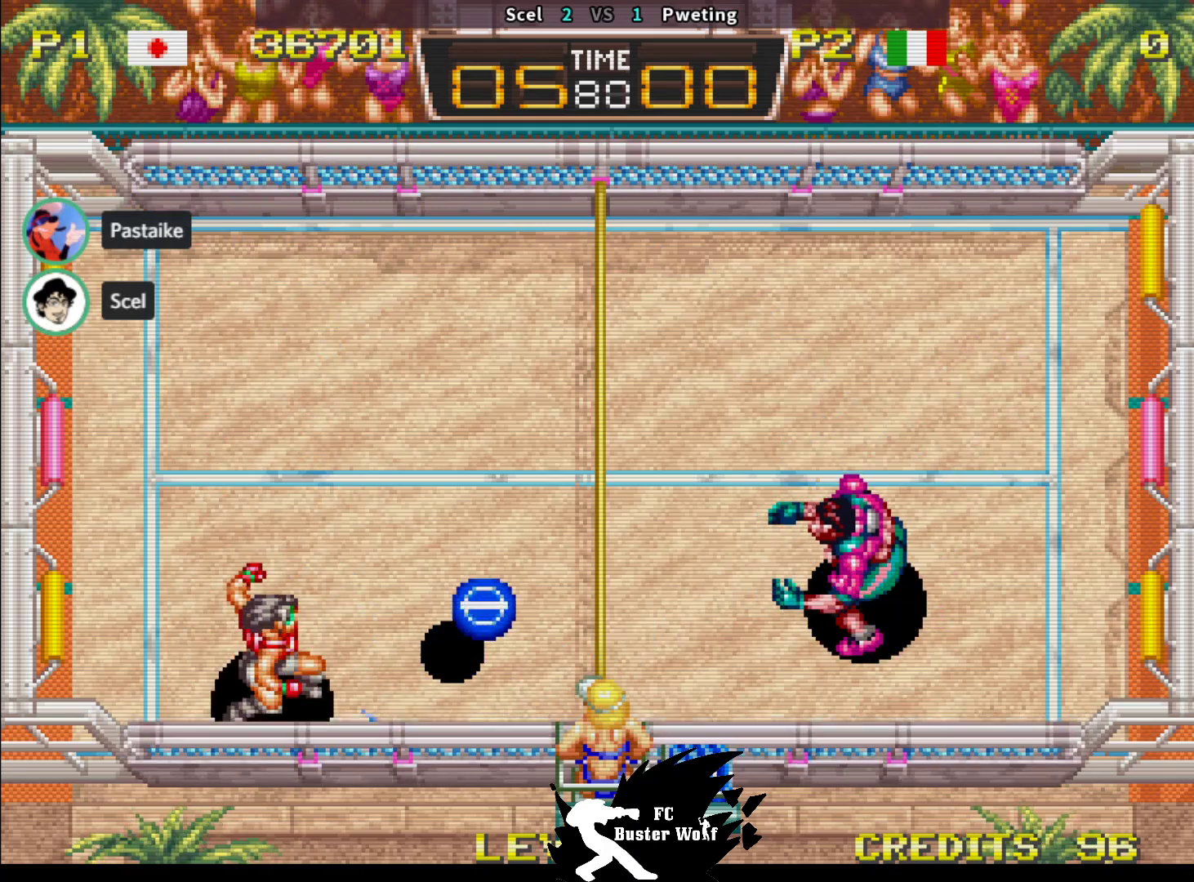
{"buttons": [], "left_stick": "up", "events": []}
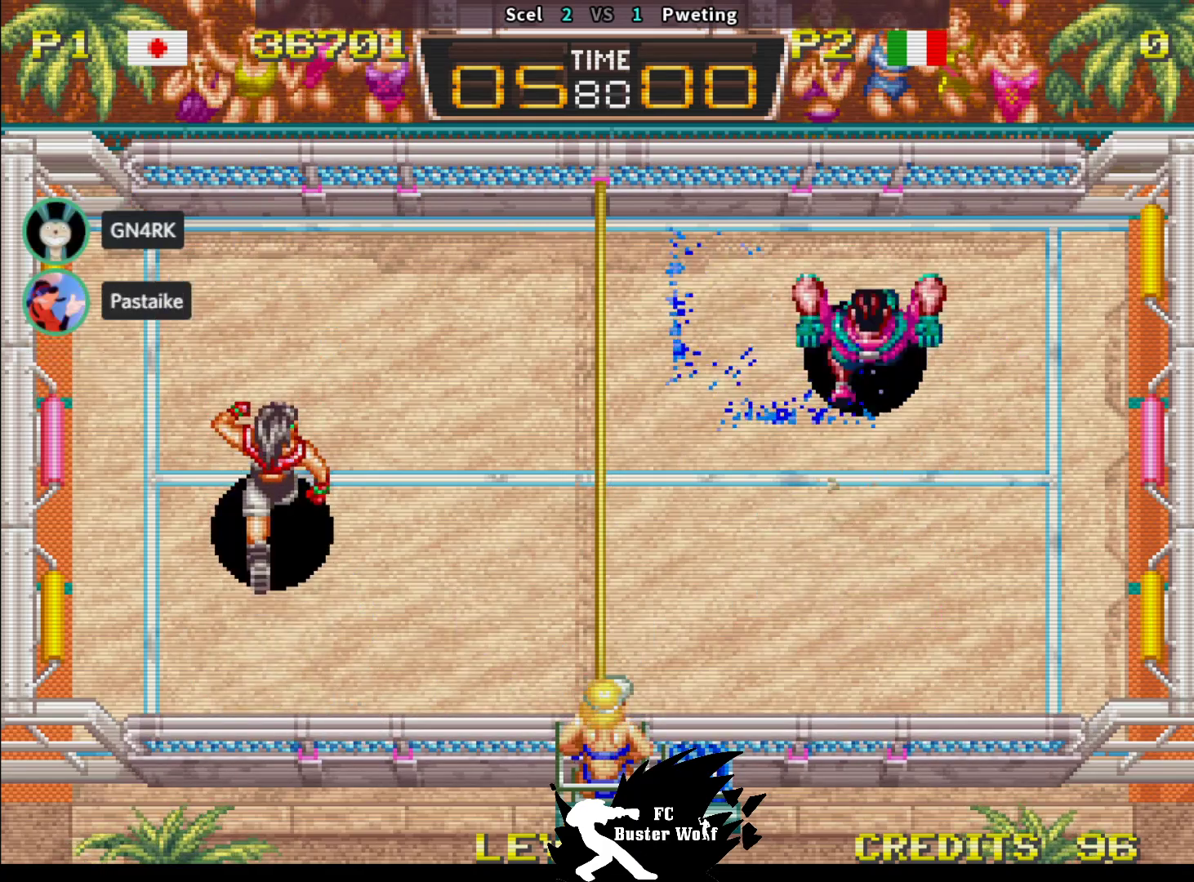
{"buttons": [], "left_stick": "center", "events": [[100, "left_stick", "center"]]}
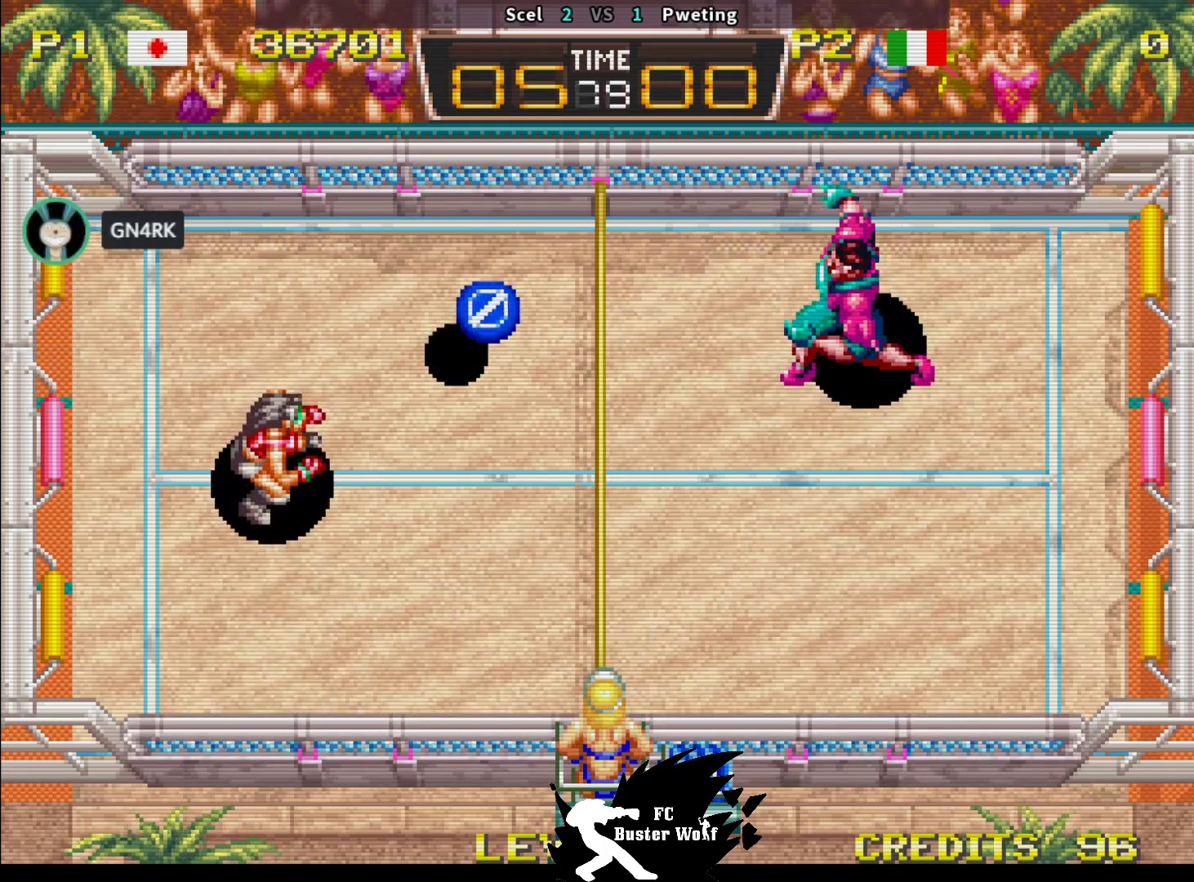
{"buttons": [], "left_stick": "right", "events": [[183, "SQUARE", "down"], [183, "left_stick", "up-left"], [283, "SQUARE", "up"], [333, "SQUARE", "down"], [467, "SQUARE", "up"], [467, "left_stick", "right"]]}
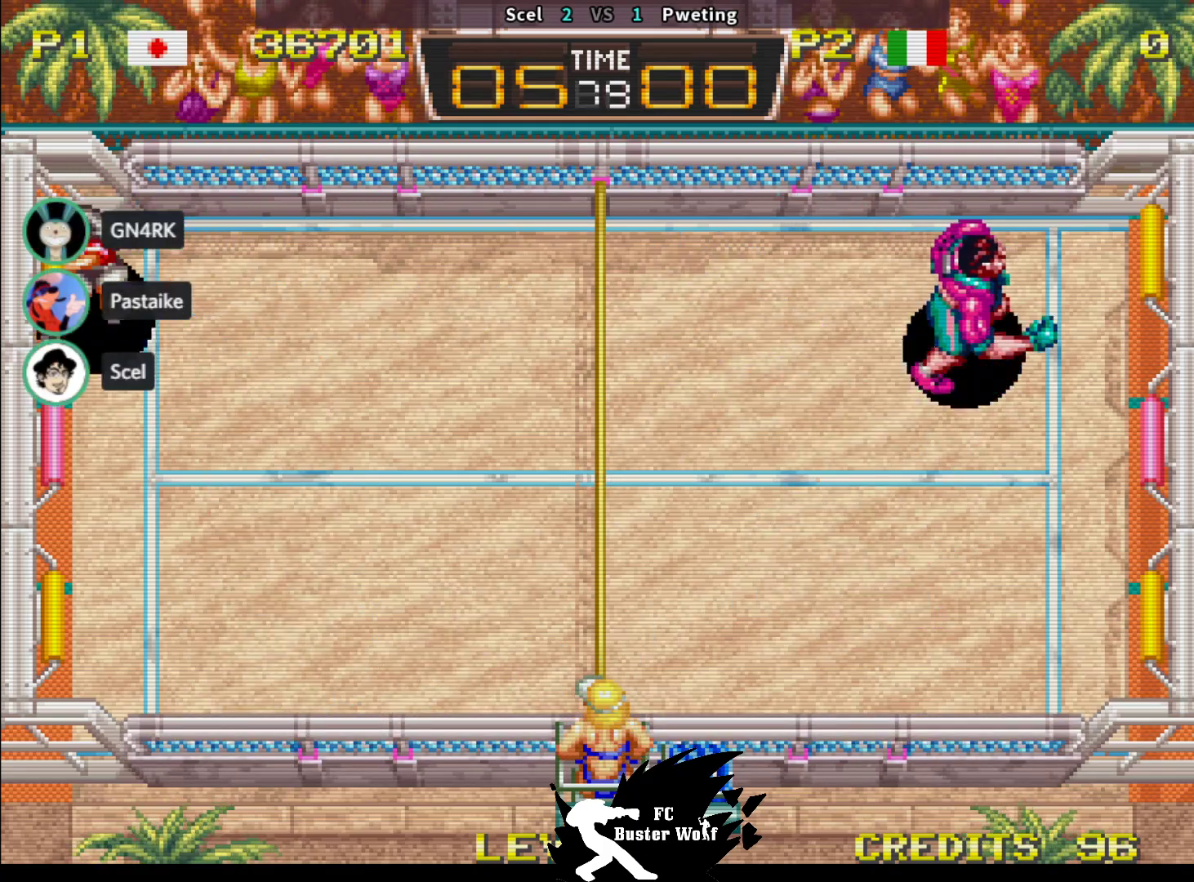
{"buttons": [], "left_stick": "down-right", "events": [[67, "SQUARE", "down"], [67, "left_stick", "down-right"], [183, "SQUARE", "up"]]}
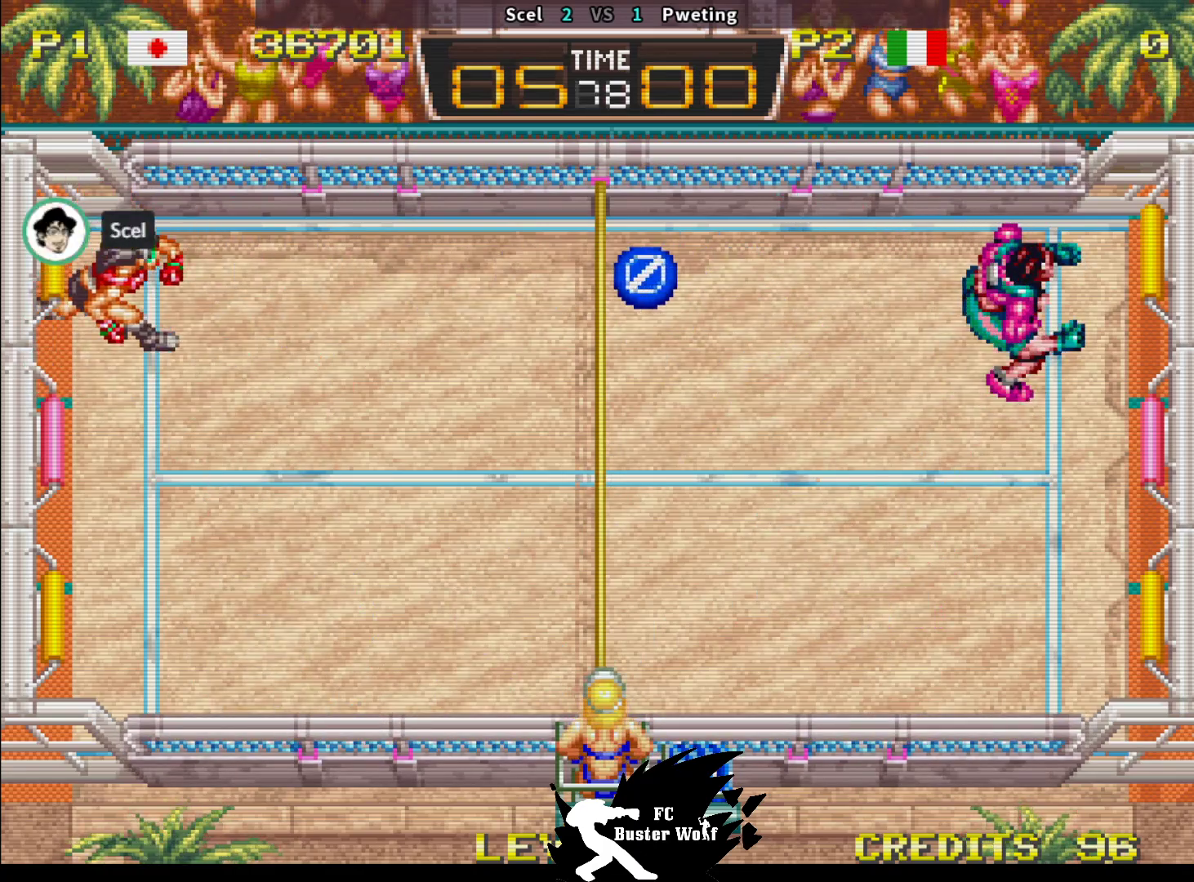
{"buttons": [], "left_stick": "center", "events": [[333, "left_stick", "center"]]}
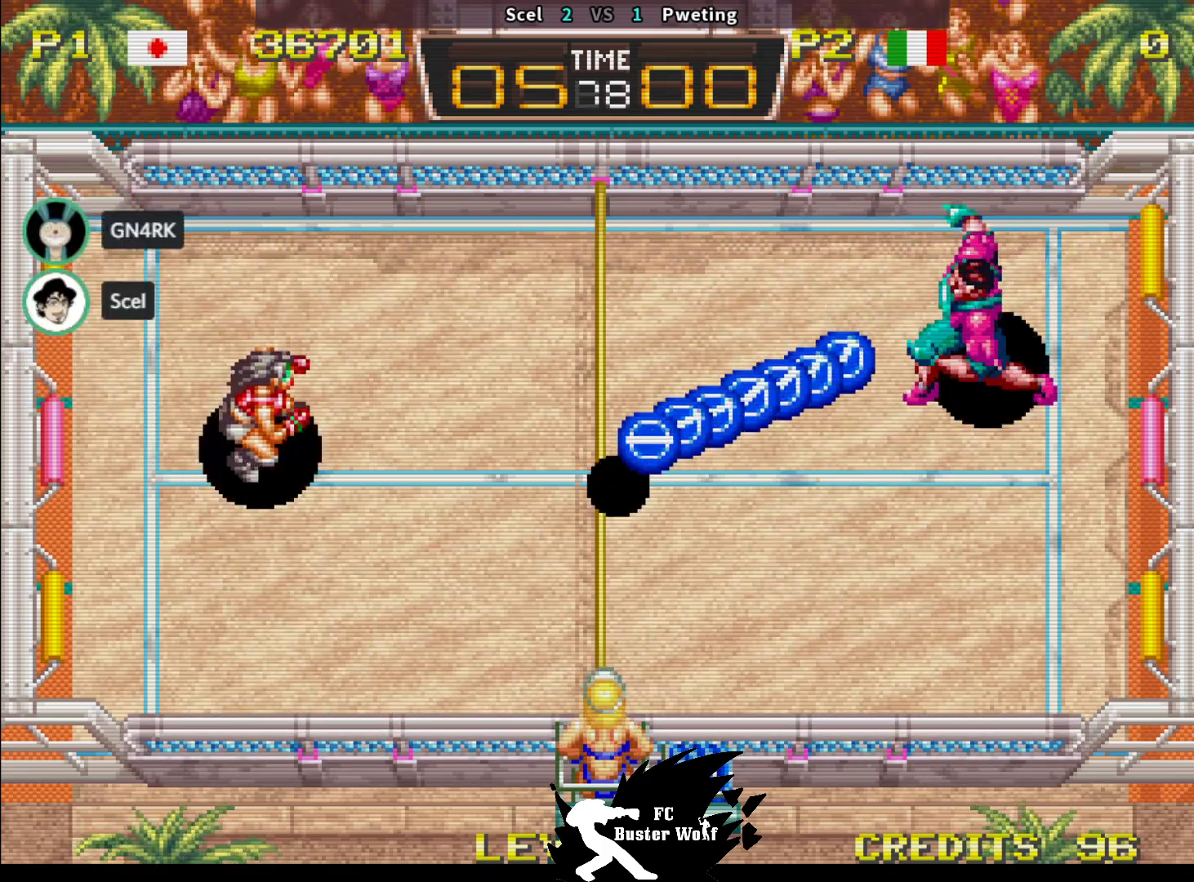
{"buttons": ["SQUARE"], "left_stick": "down"}
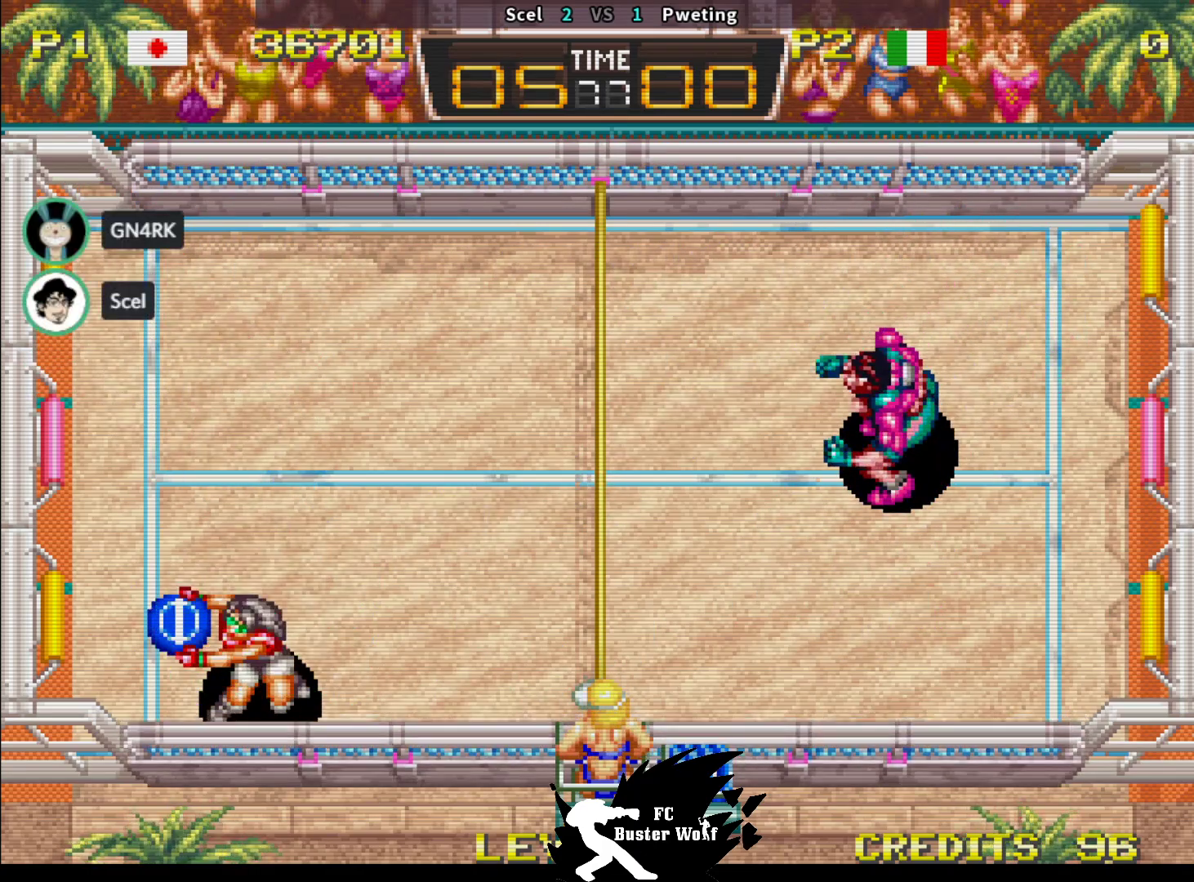
{"buttons": [], "left_stick": "up", "events": [[83, "SQUARE", "up"], [217, "left_stick", "center"], [317, "left_stick", "up"]]}
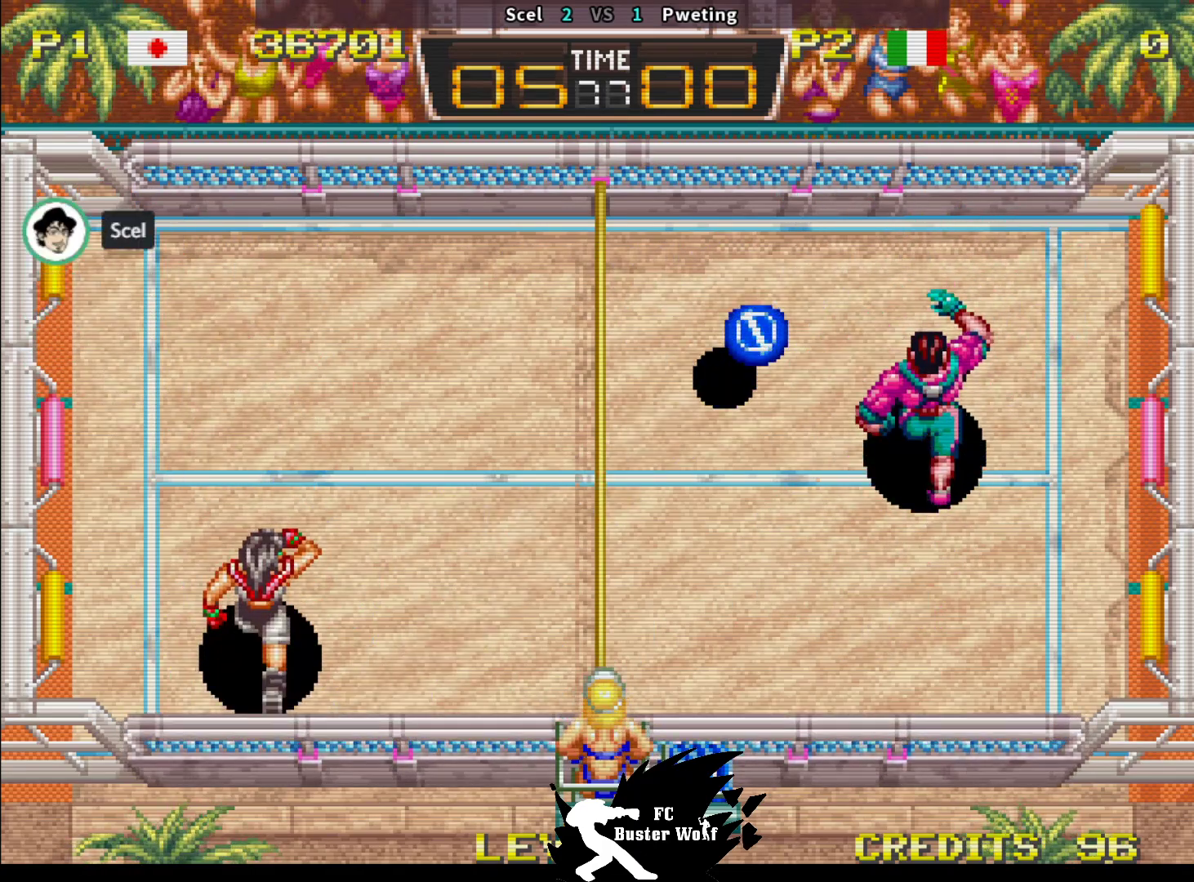
{"buttons": [], "left_stick": "center", "events": [[350, "left_stick", "center"]]}
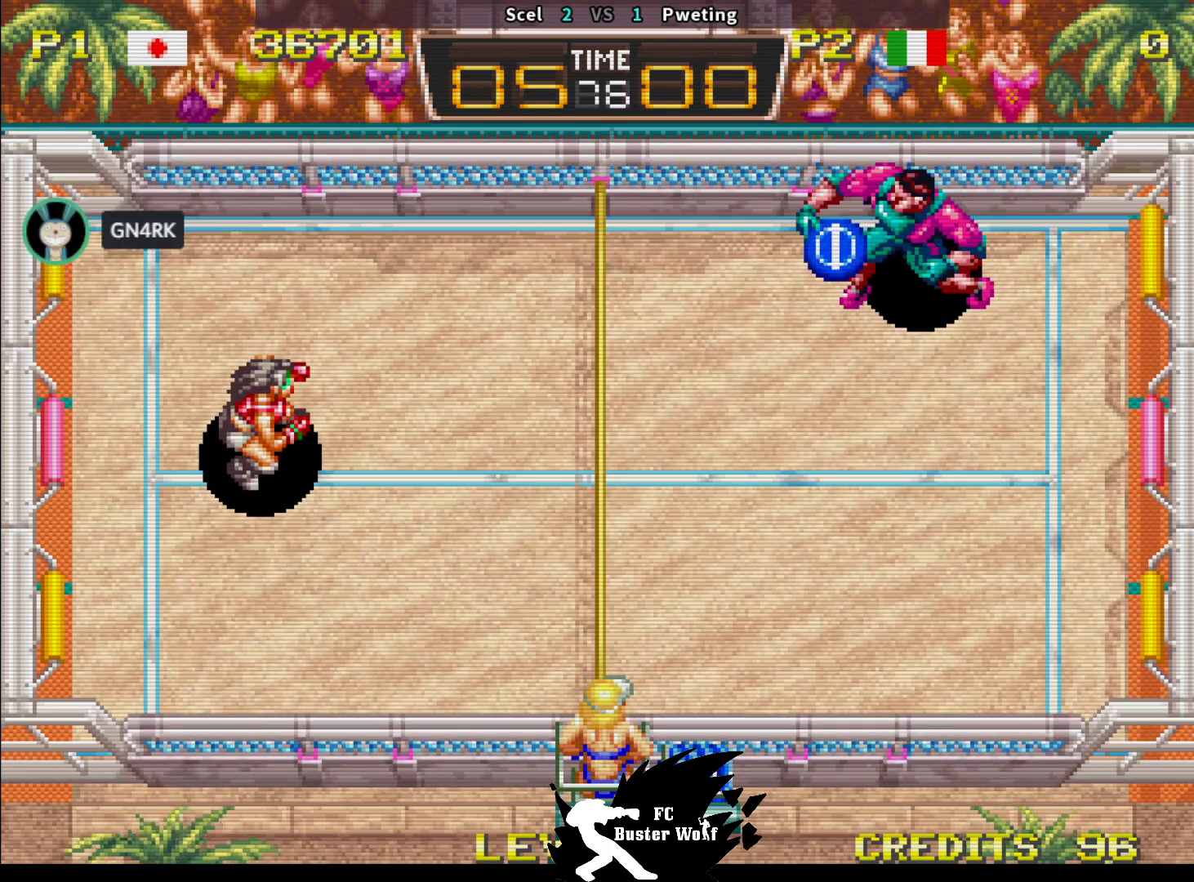
{"buttons": ["SQUARE"], "left_stick": "down", "events": [[400, "SQUARE", "down"], [433, "left_stick", "down"]]}
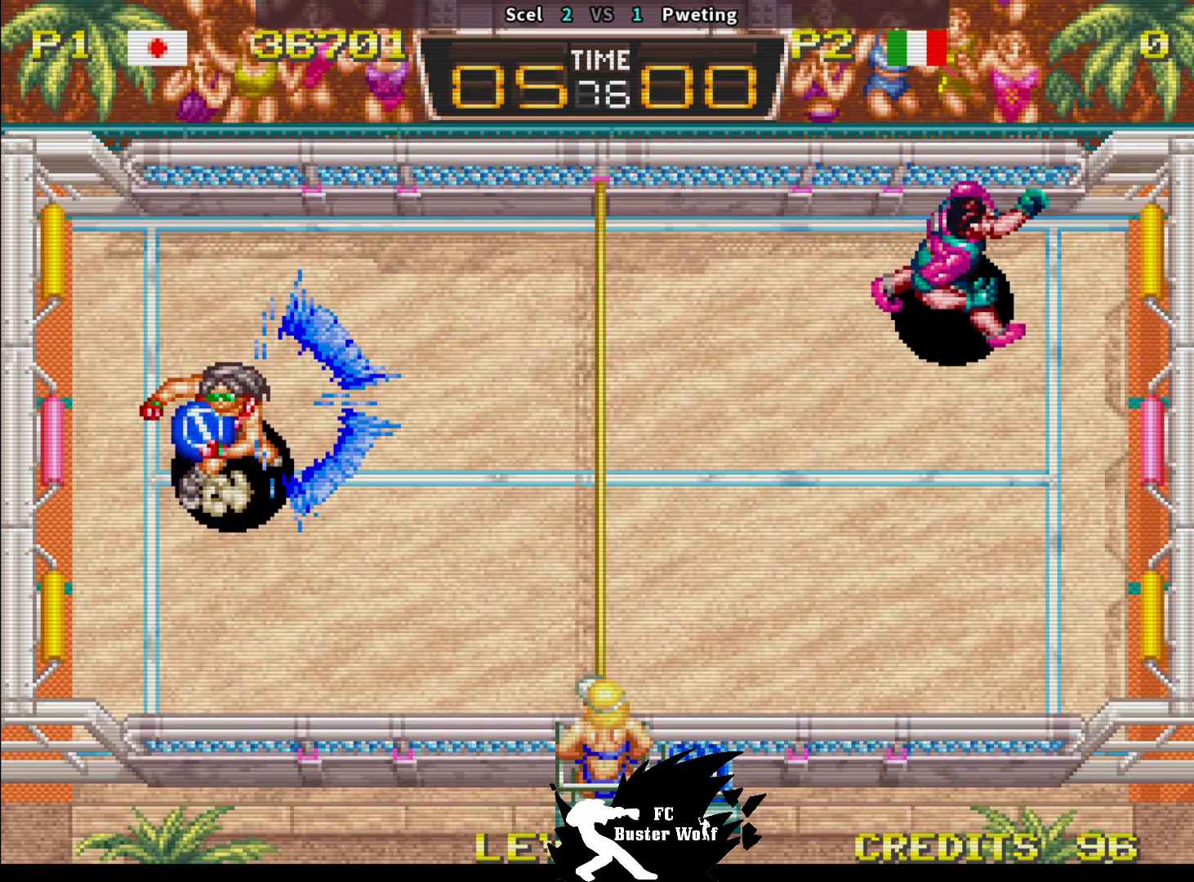
{"buttons": [], "left_stick": "center", "events": [[17, "SQUARE", "up"], [350, "left_stick", "center"]]}
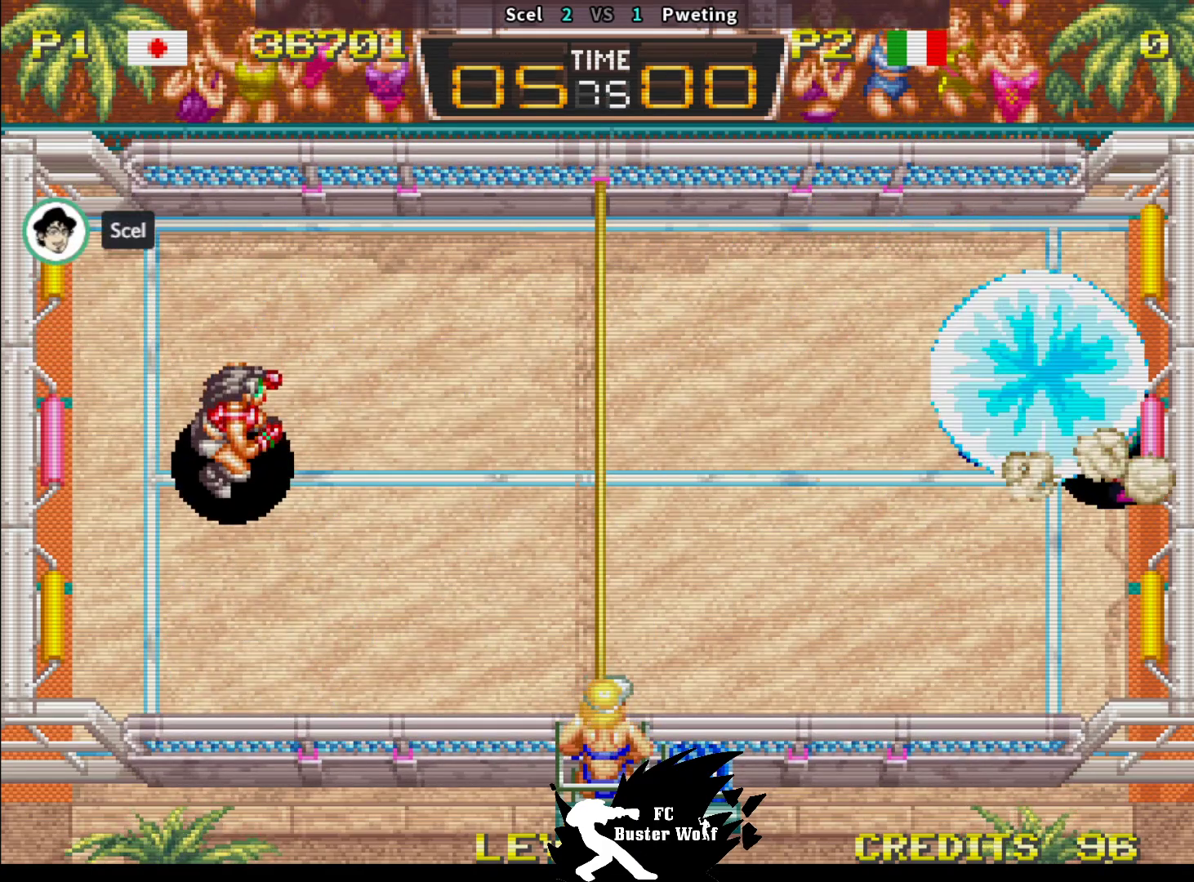
{"buttons": [], "left_stick": "center", "events": []}
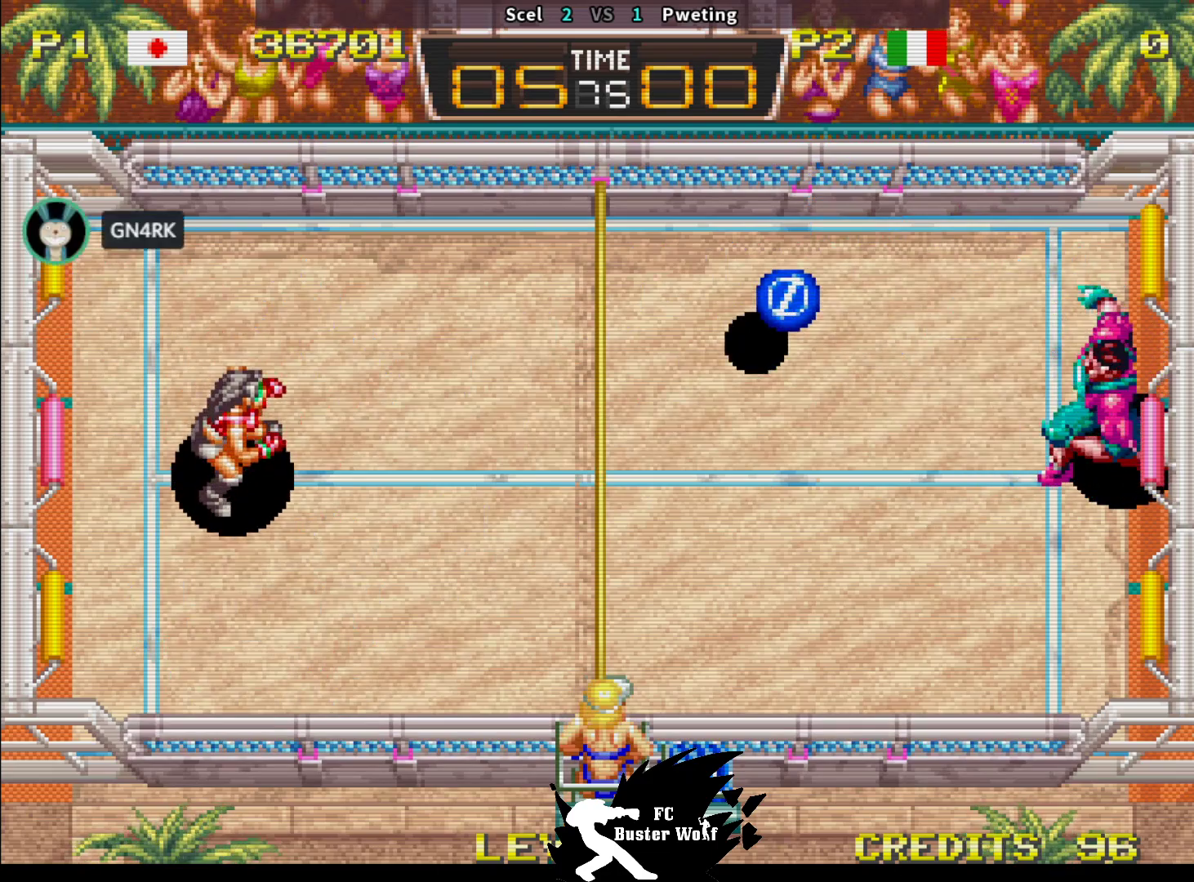
{"buttons": [], "left_stick": "down", "events": [[233, "left_stick", "up"], [300, "left_stick", "center"], [350, "SQUARE", "down"], [350, "left_stick", "down"], [417, "SQUARE", "up"]]}
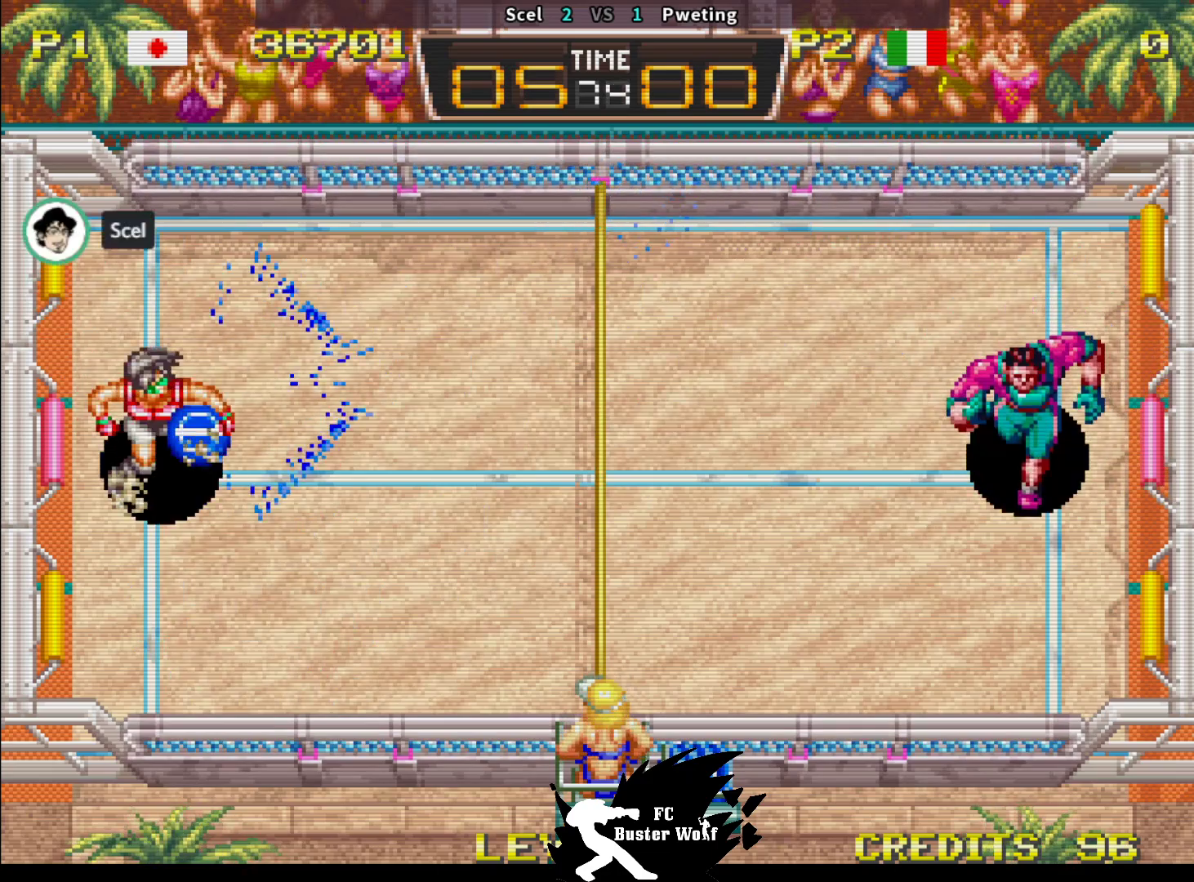
{"buttons": [], "left_stick": "center", "events": [[300, "left_stick", "center"], [417, "left_stick", "right"], [500, "left_stick", "center"]]}
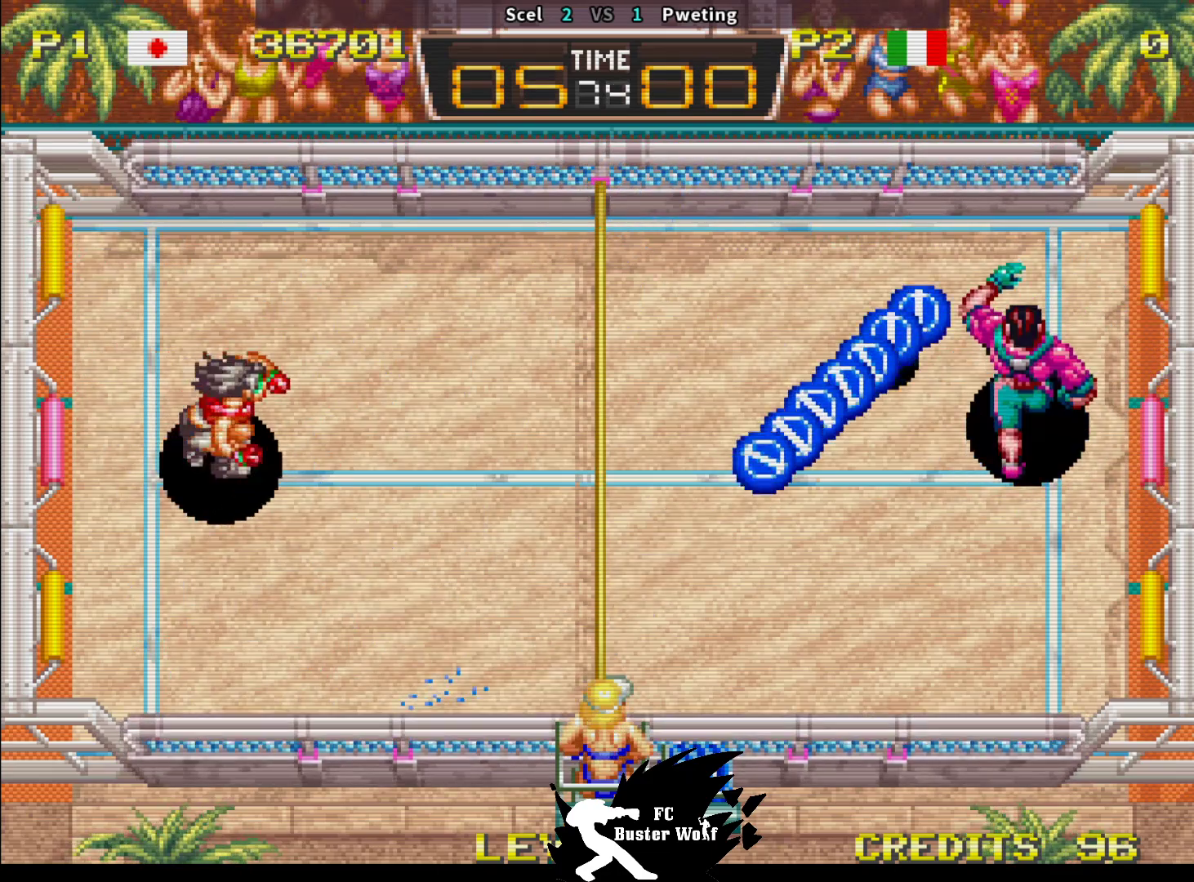
{"buttons": [], "left_stick": "center", "events": []}
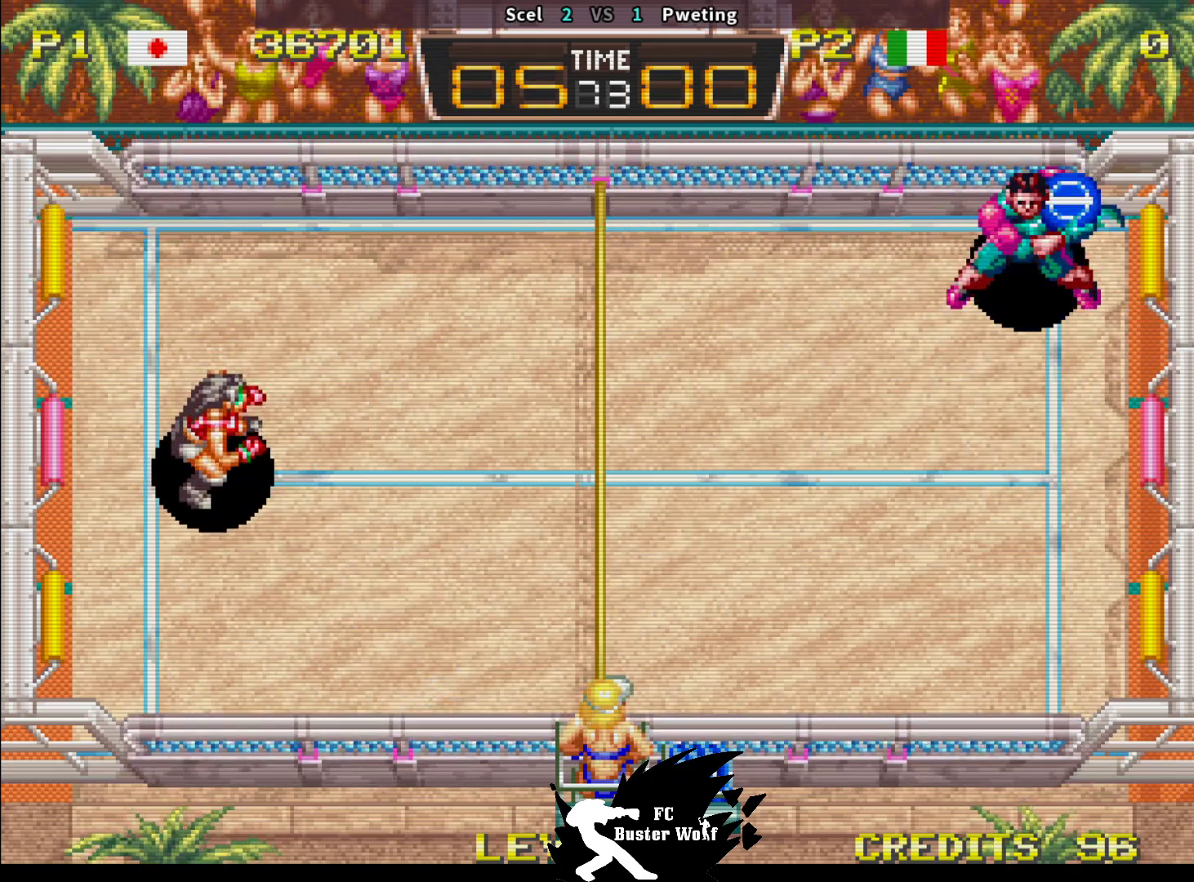
{"buttons": [], "left_stick": "down", "events": [[383, "left_stick", "down"]]}
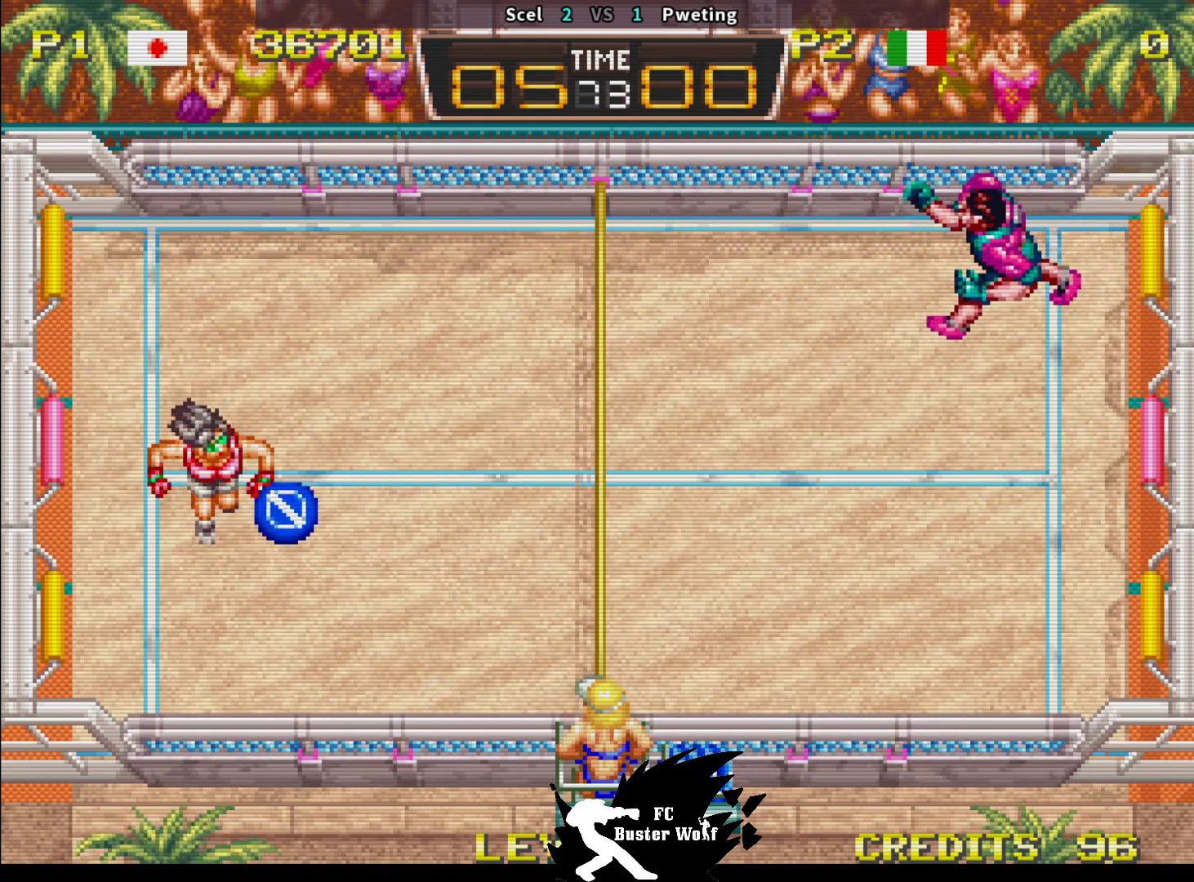
{"buttons": [], "left_stick": "center", "events": [[33, "SQUARE", "down"], [33, "left_stick", "down-right"], [67, "SQUARE", "up"], [367, "left_stick", "center"]]}
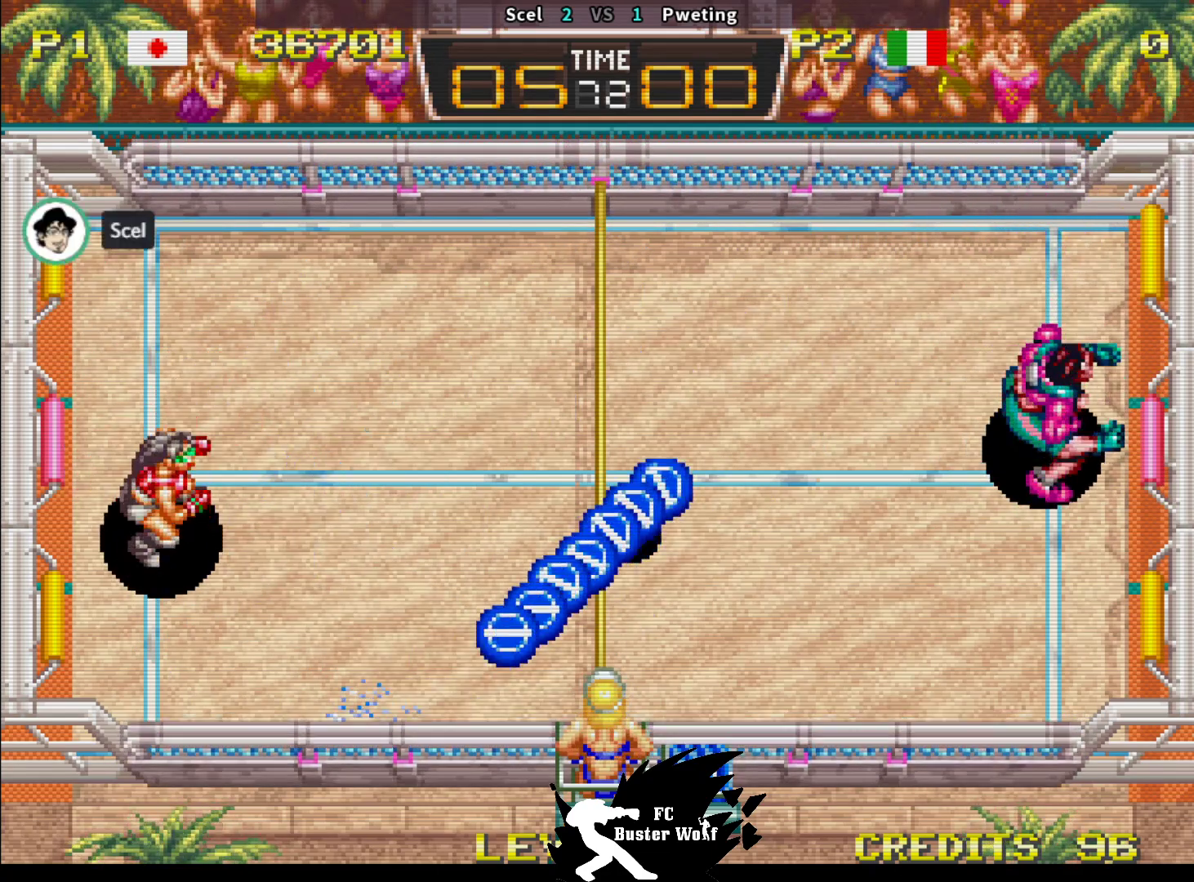
{"buttons": [], "left_stick": "center", "events": [[17, "left_stick", "right"], [133, "left_stick", "center"]]}
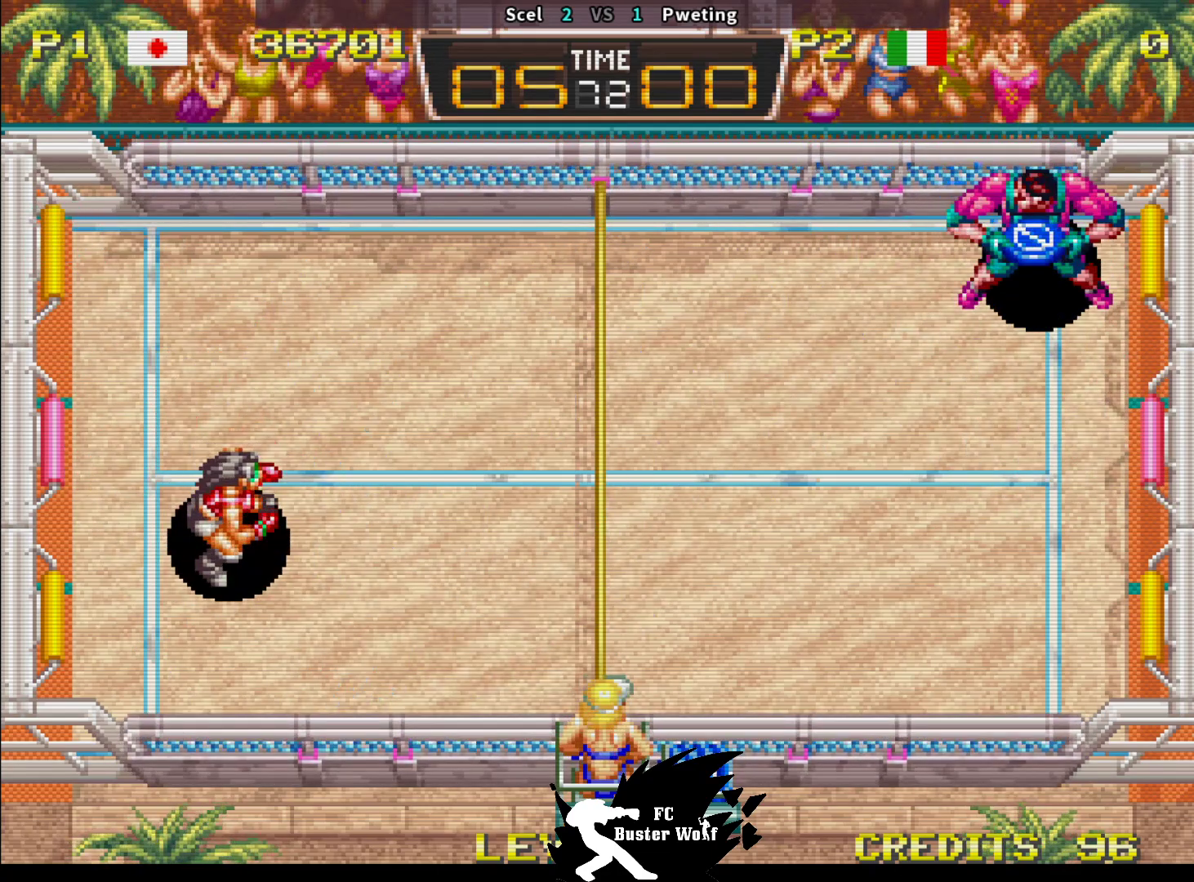
{"buttons": [], "left_stick": "center", "events": [[100, "left_stick", "up"], [200, "left_stick", "center"]]}
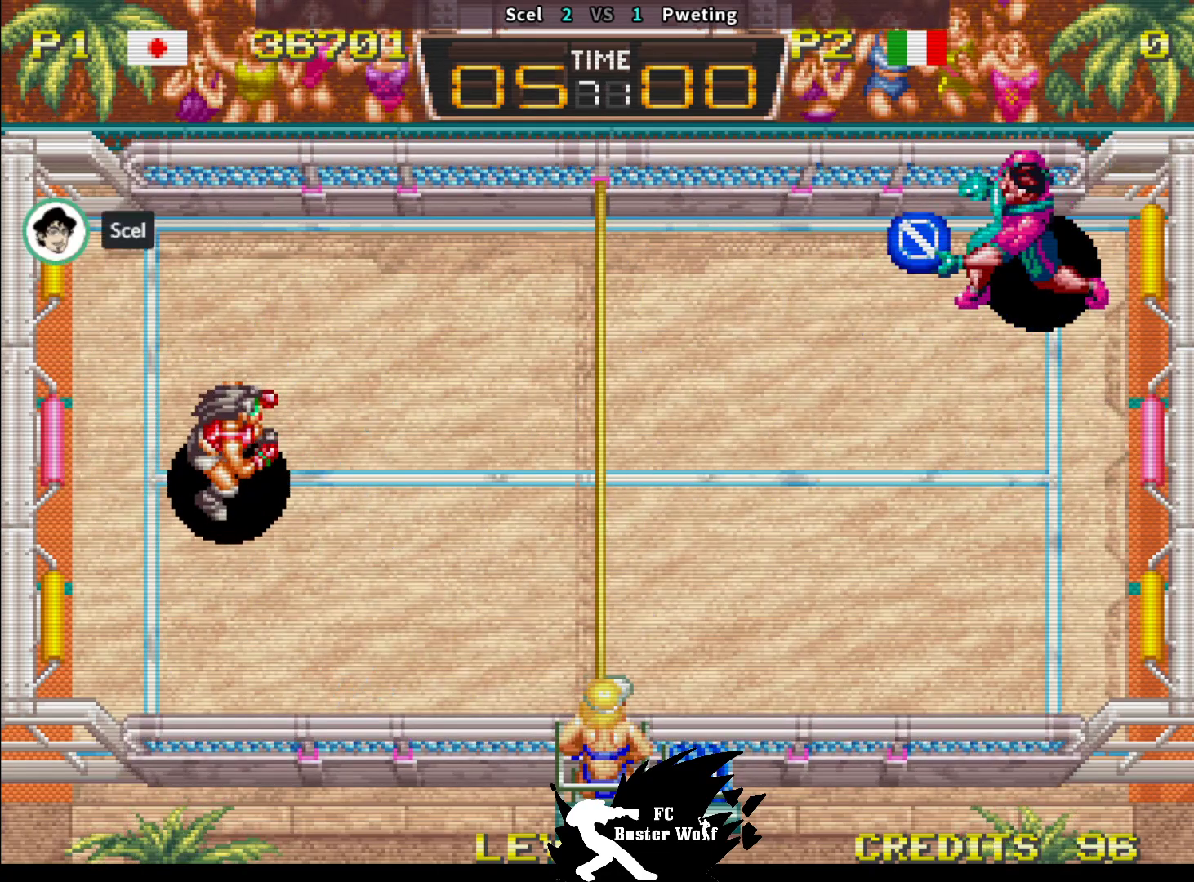
{"buttons": [], "left_stick": "up-left", "events": [[417, "left_stick", "up-left"]]}
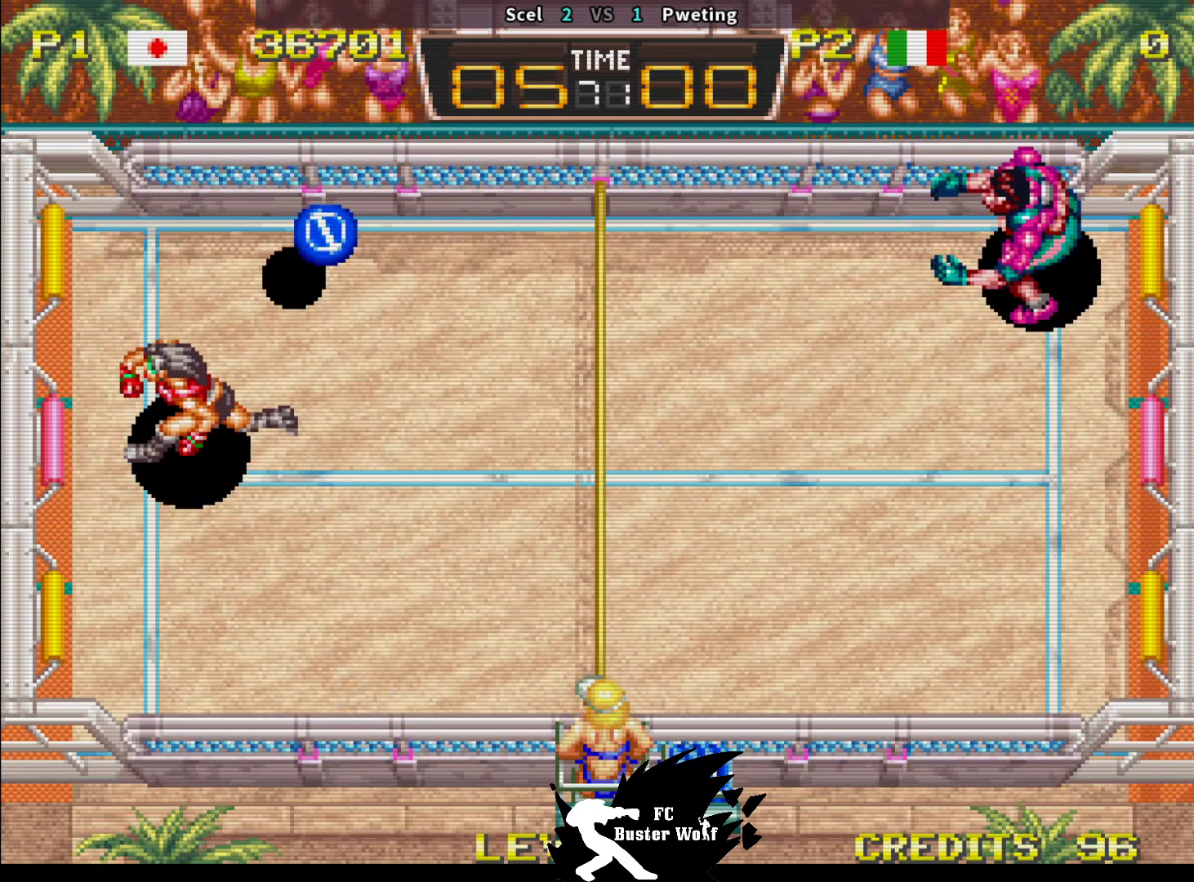
{"buttons": [], "left_stick": "down-right"}